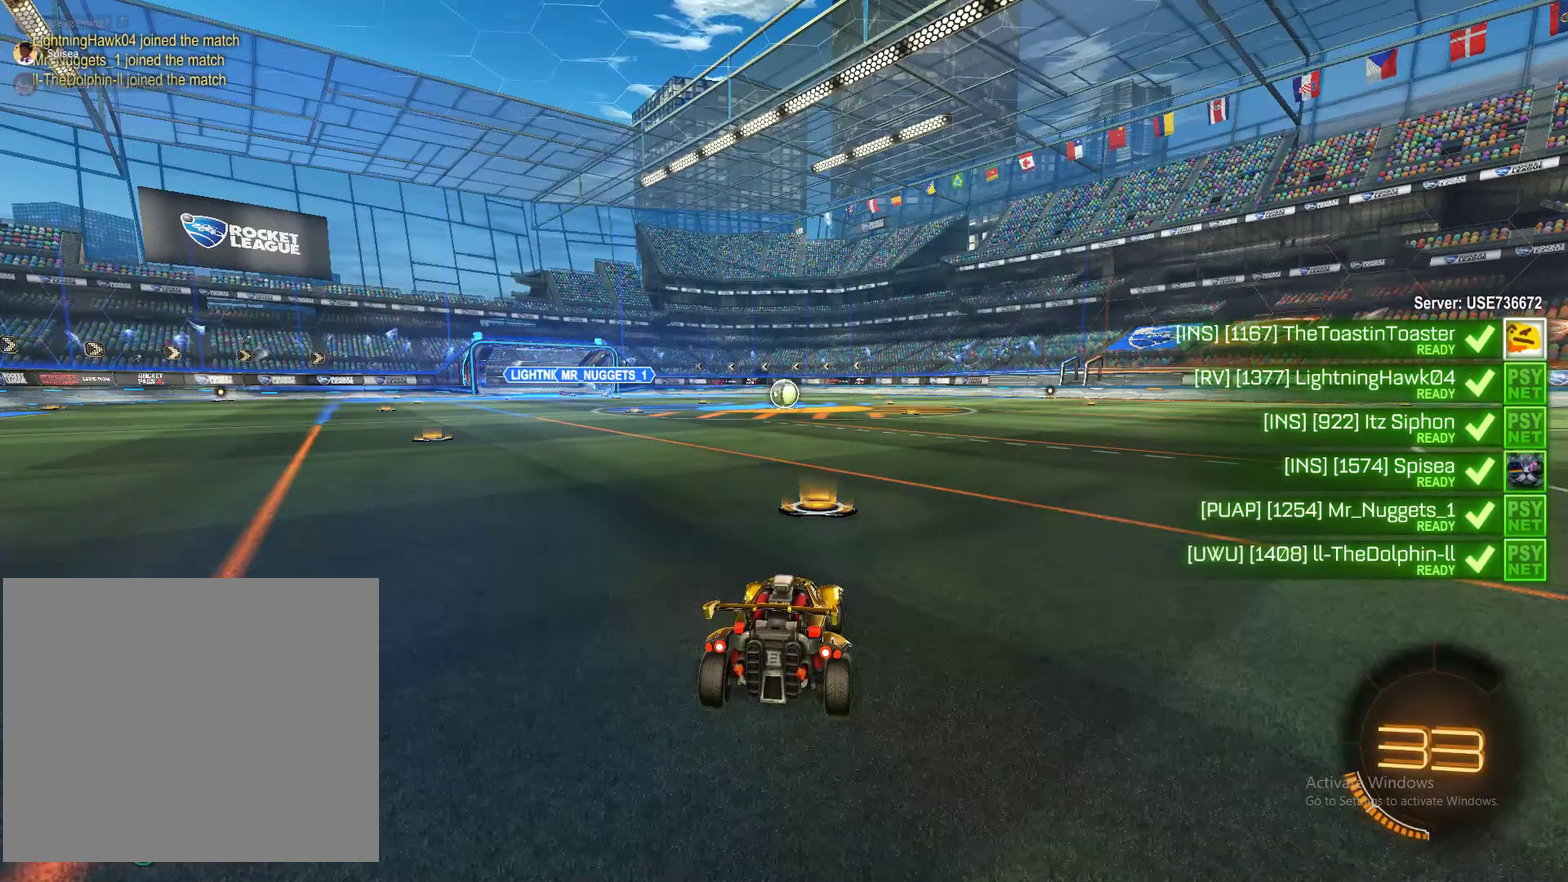
Gameplay with a controller (PlayStation layout); each line is a JSON object with the inputs held at the frame after it. "events" lists button and stick changes between this image and that frame as [ms after this image, input, new state], when the widget could be followed in between. Not read: L1.
{"buttons": ["SQUARE"], "left_stick": "center", "right_stick": "center", "events": [[267, "SQUARE", "down"]]}
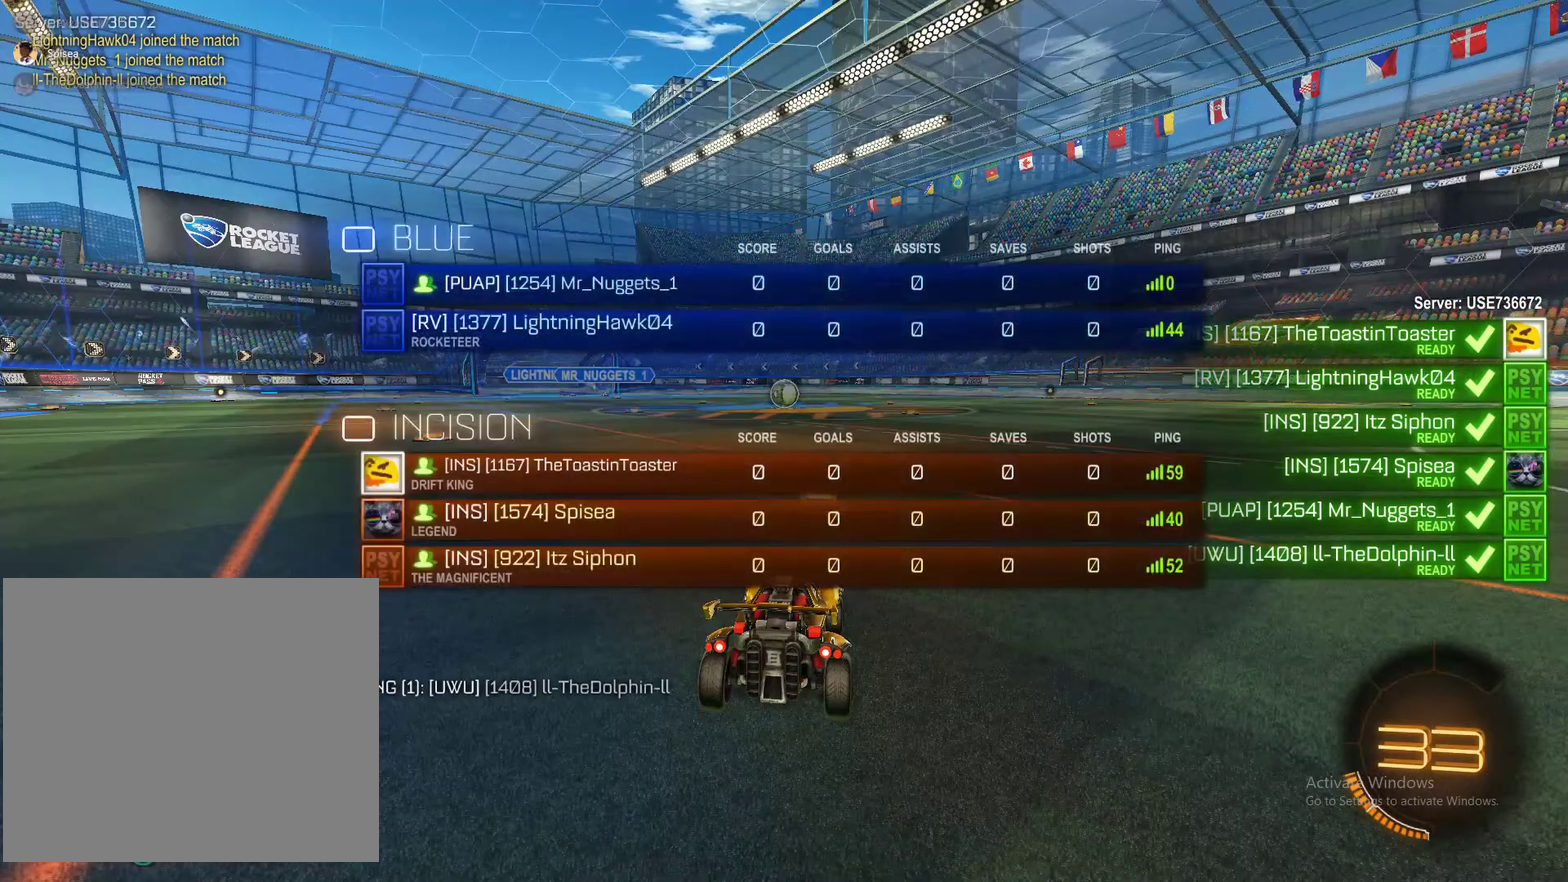
{"buttons": ["SQUARE"], "left_stick": "center", "right_stick": "center", "events": []}
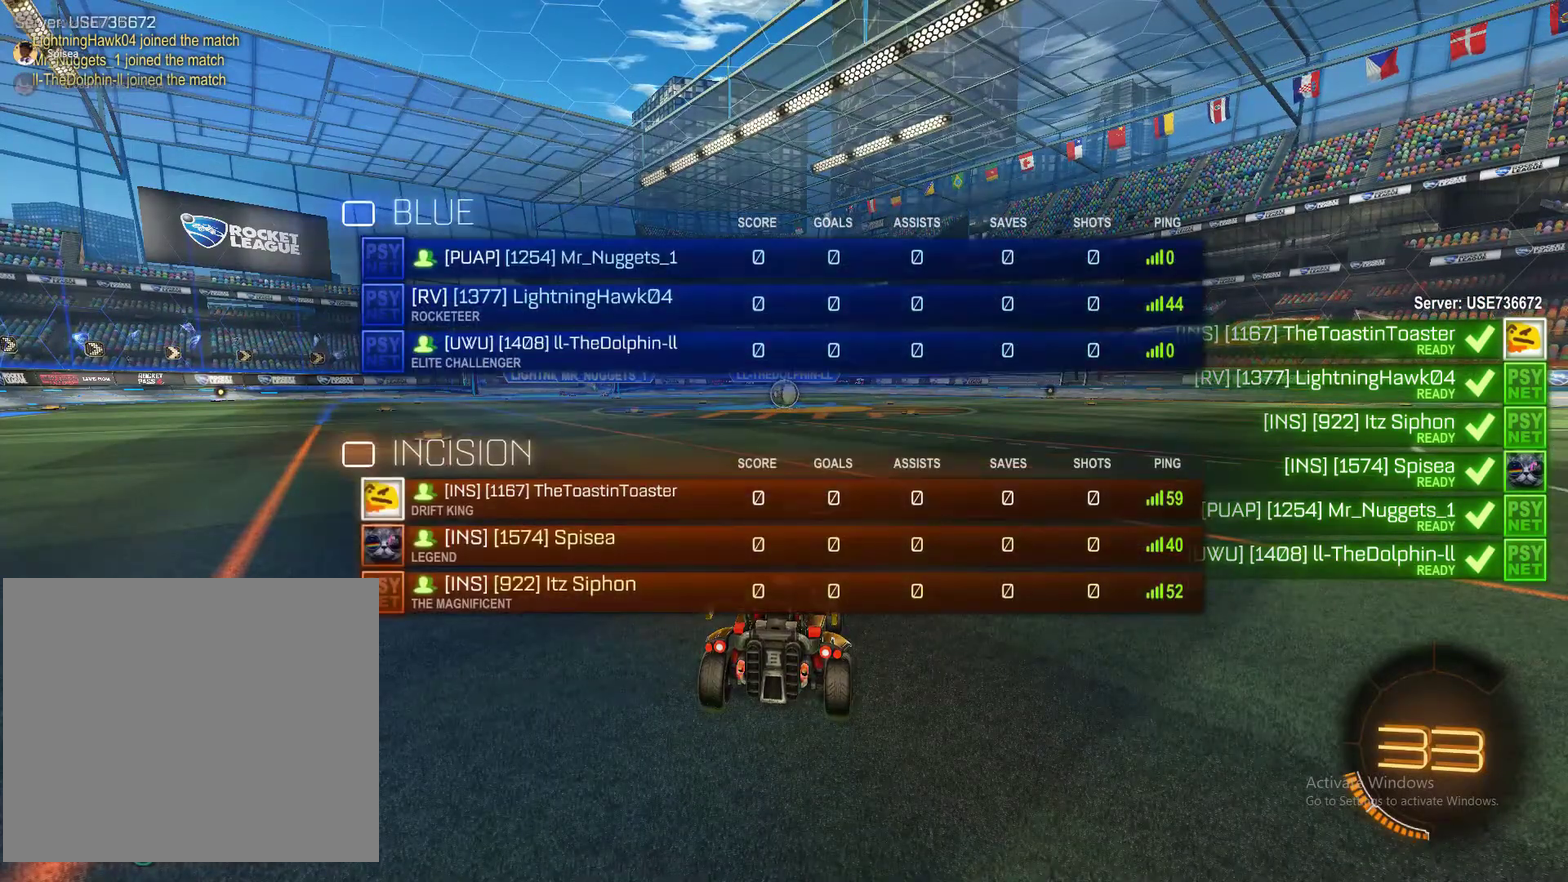
{"buttons": ["SQUARE"], "left_stick": "center", "right_stick": "down", "events": [[433, "right_stick", "down"]]}
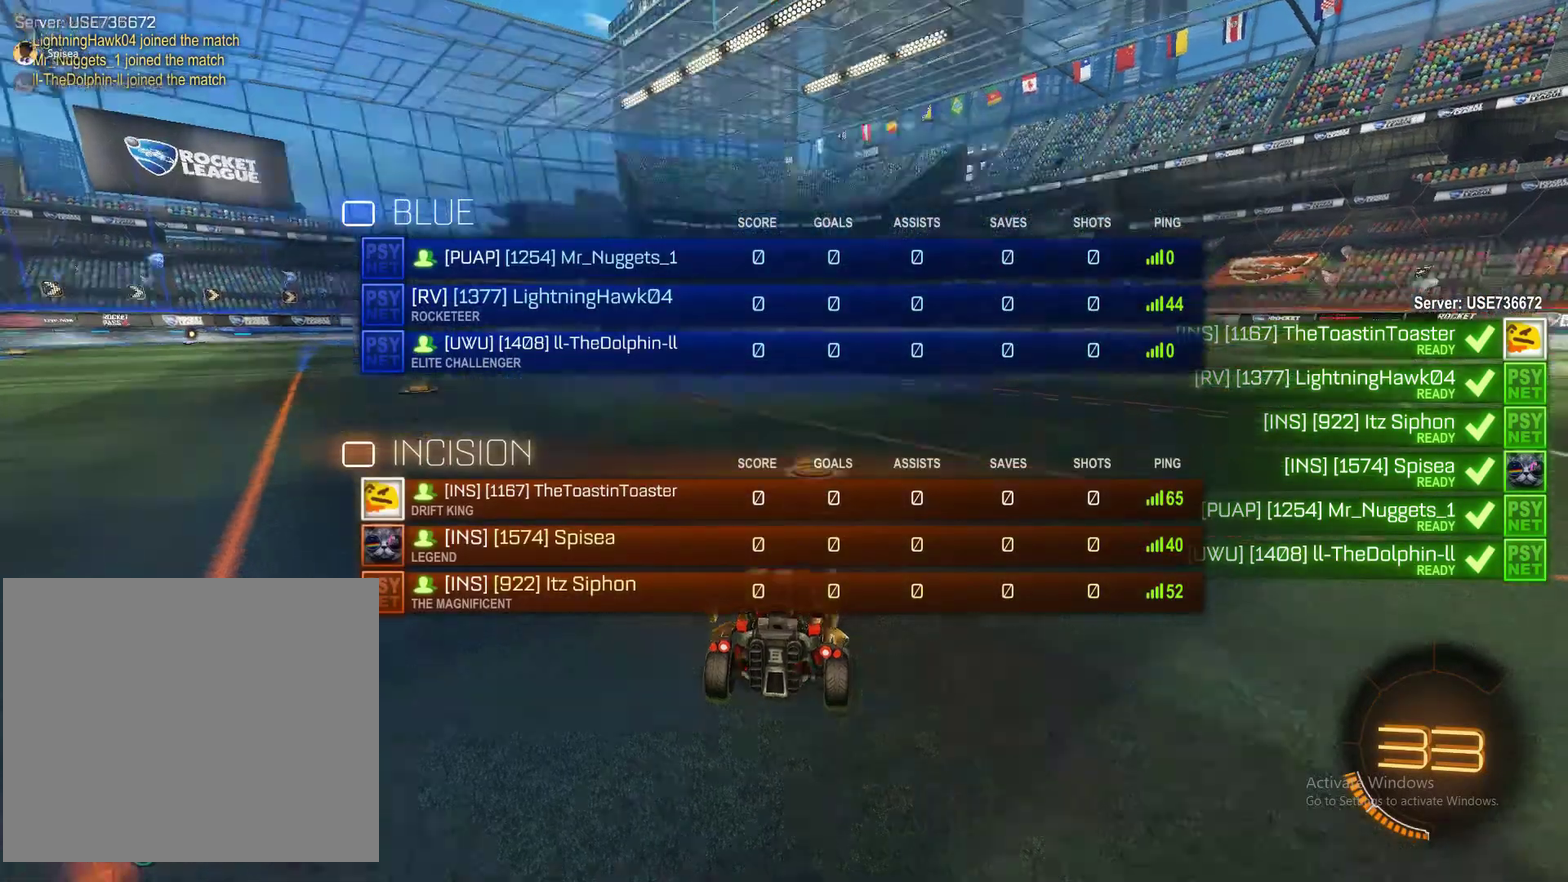
{"buttons": ["SQUARE"], "left_stick": "center", "right_stick": "center", "events": [[100, "right_stick", "center"]]}
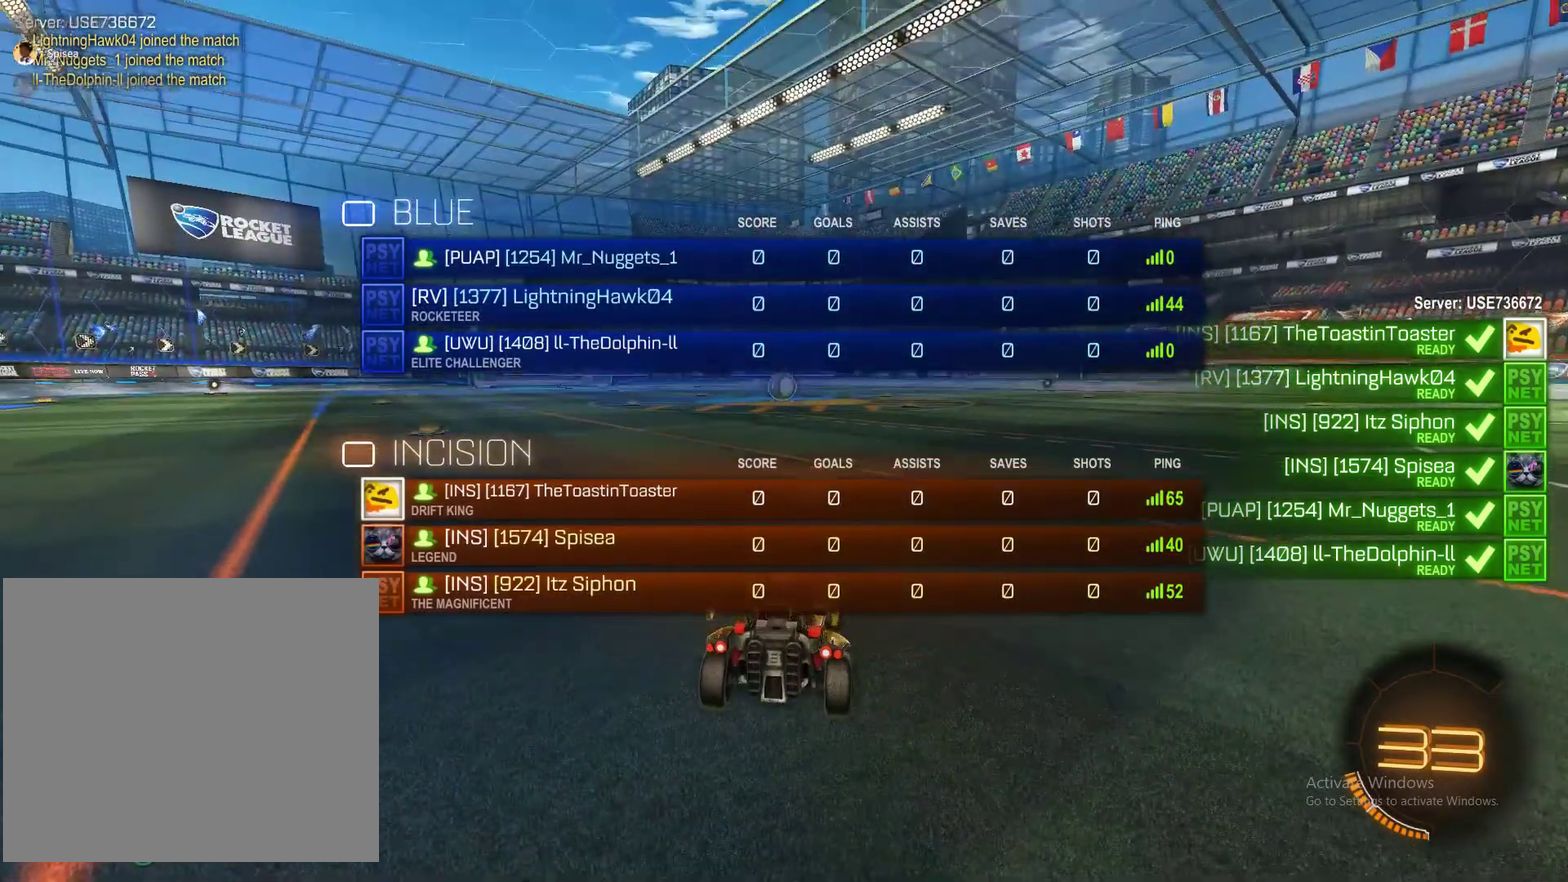
{"buttons": ["SQUARE"], "left_stick": "center", "right_stick": "center", "events": []}
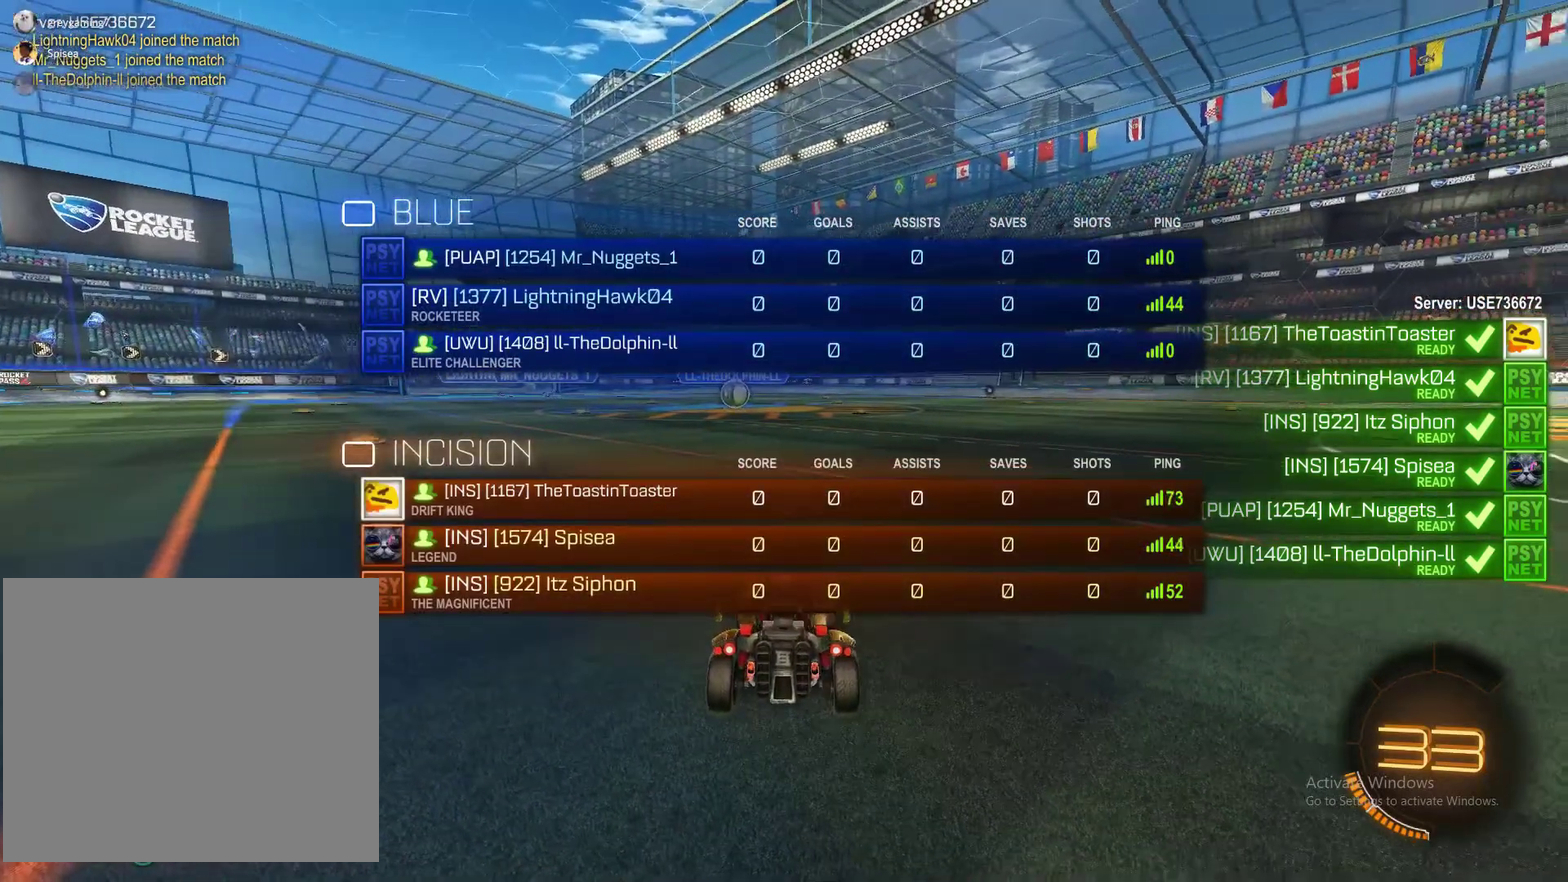
{"buttons": ["SQUARE"], "left_stick": "center", "right_stick": "right", "events": [[500, "right_stick", "right"]]}
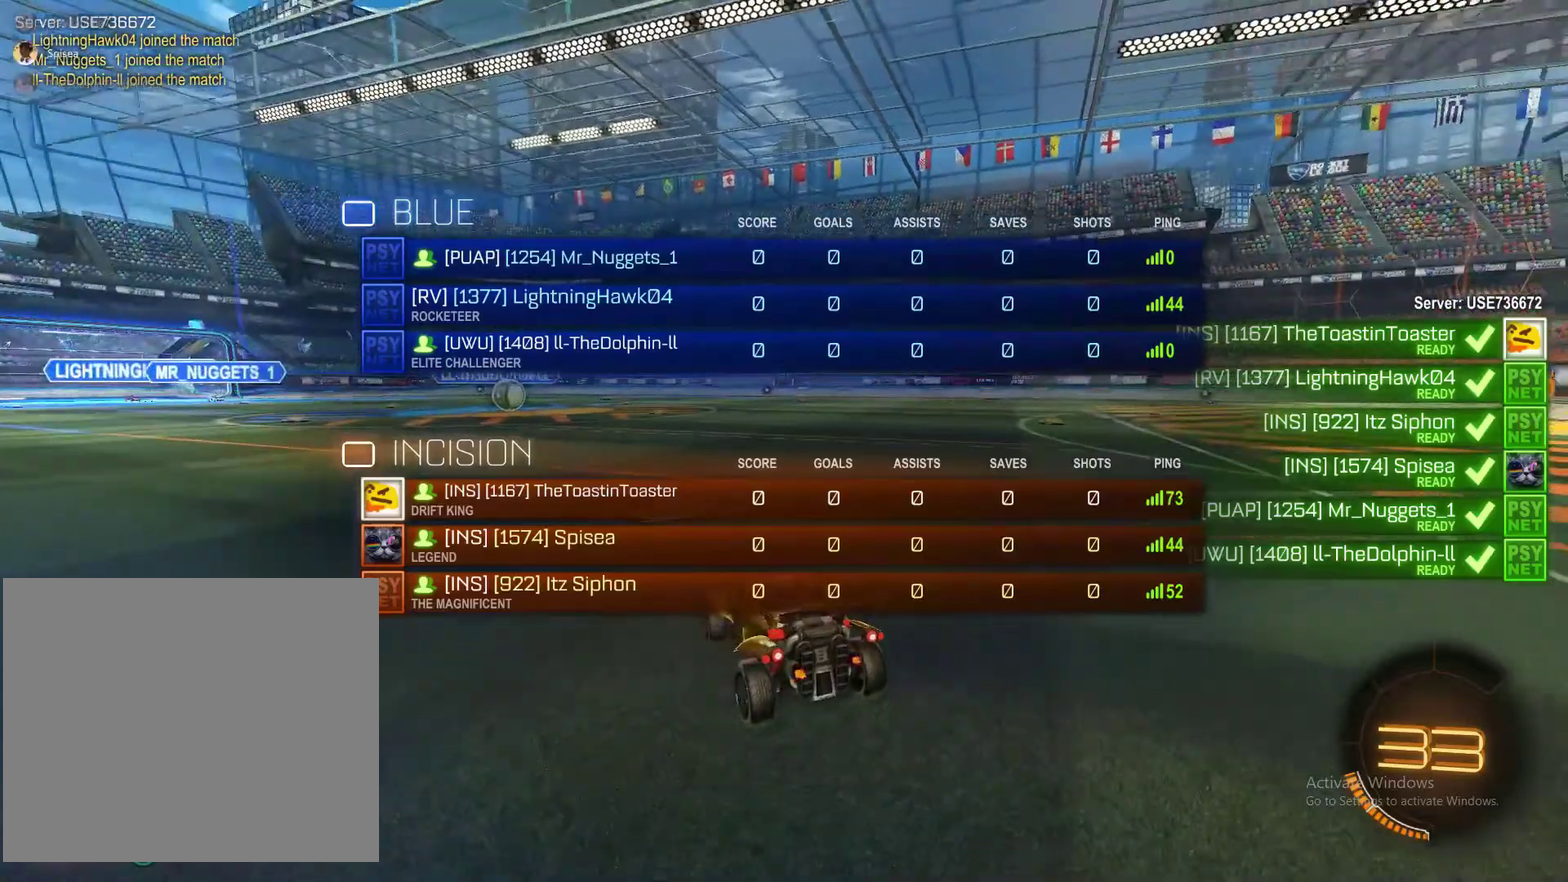
{"buttons": ["SQUARE"], "left_stick": "center", "right_stick": "down-right", "events": [[417, "right_stick", "down-right"]]}
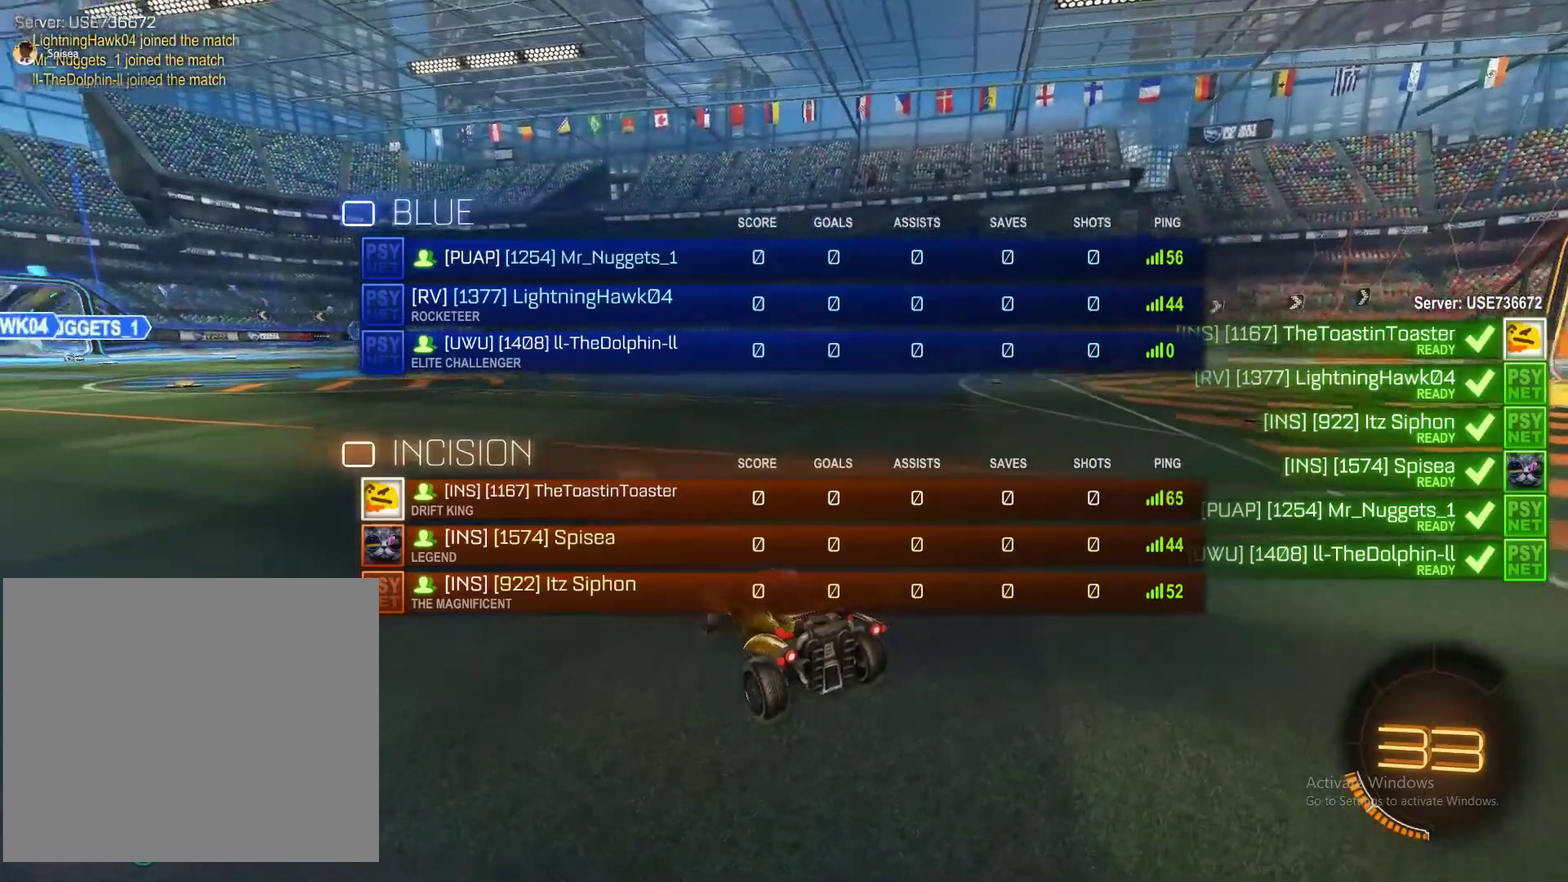
{"buttons": ["SQUARE"], "left_stick": "center", "right_stick": "down", "events": [[417, "right_stick", "down"]]}
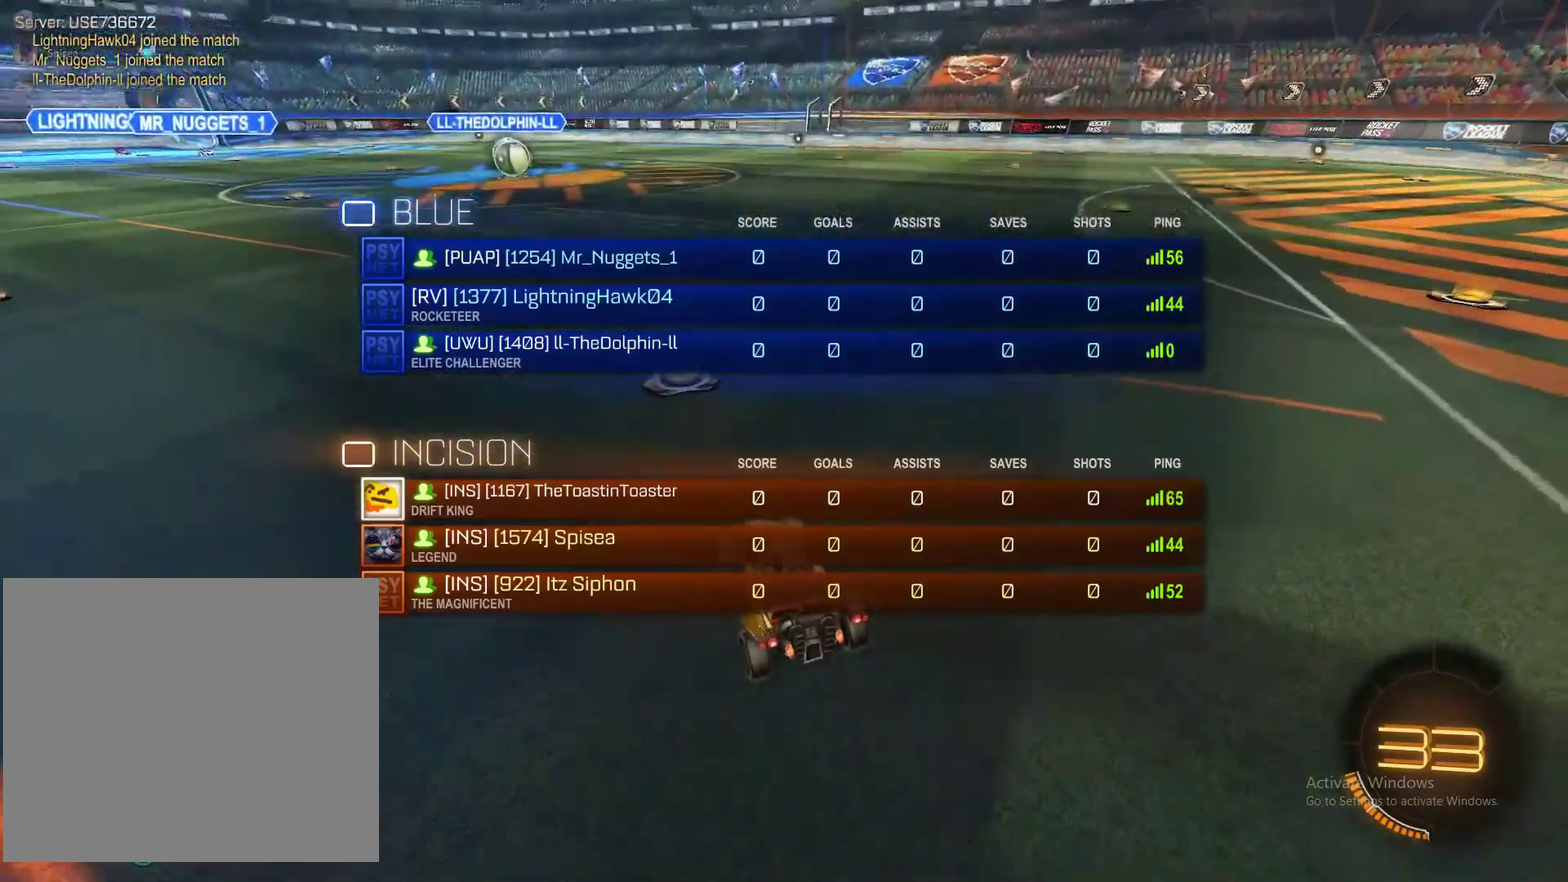
{"buttons": [], "left_stick": "center", "right_stick": "center", "events": [[233, "right_stick", "center"], [350, "SQUARE", "up"]]}
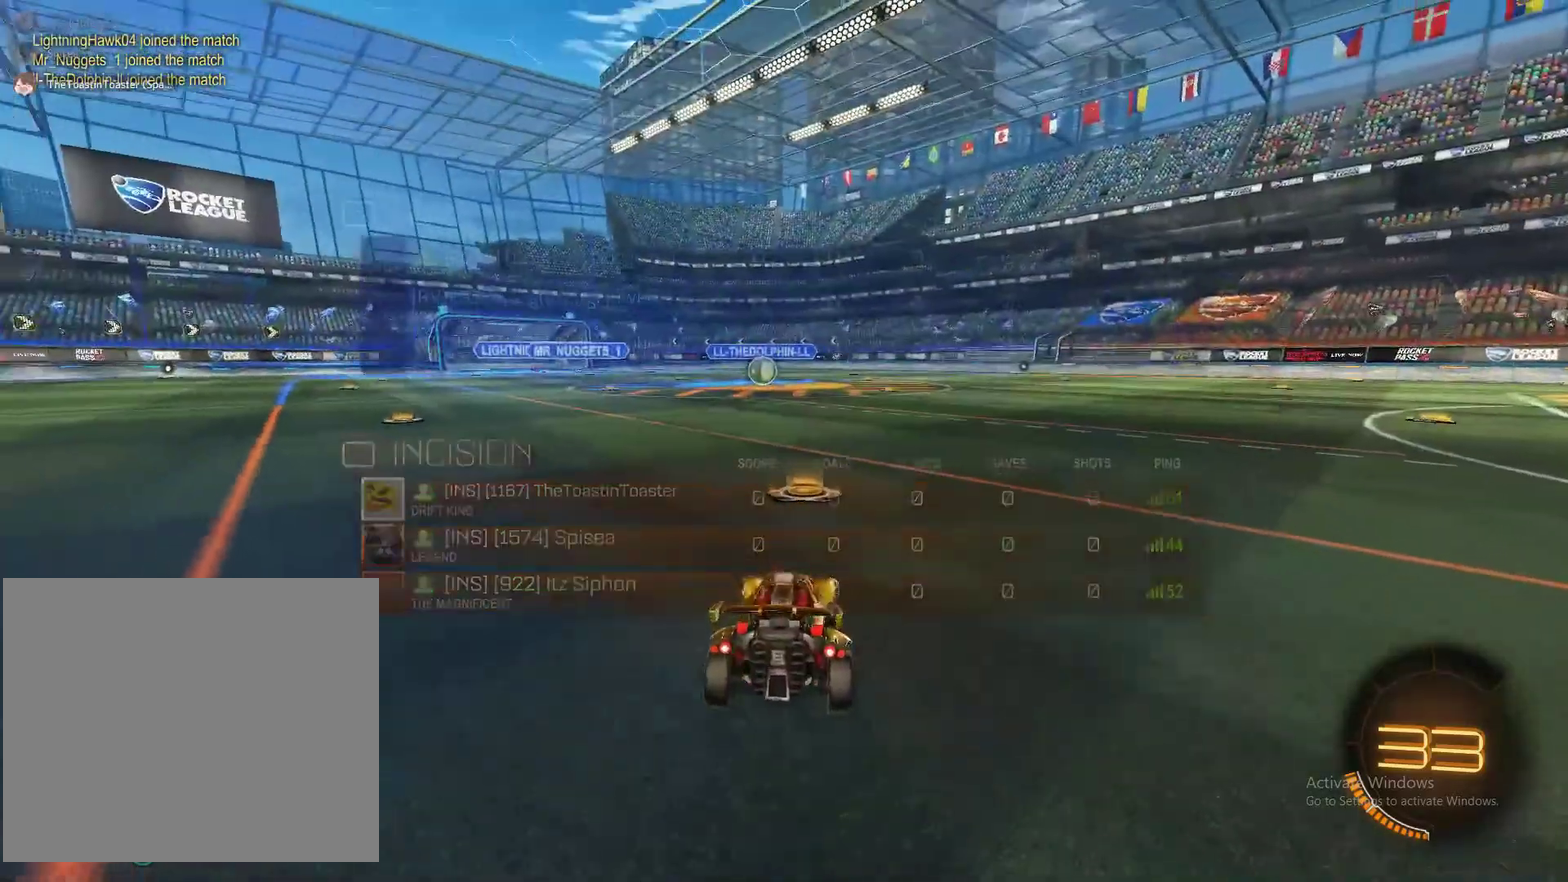
{"buttons": [], "left_stick": "center", "right_stick": "center", "events": []}
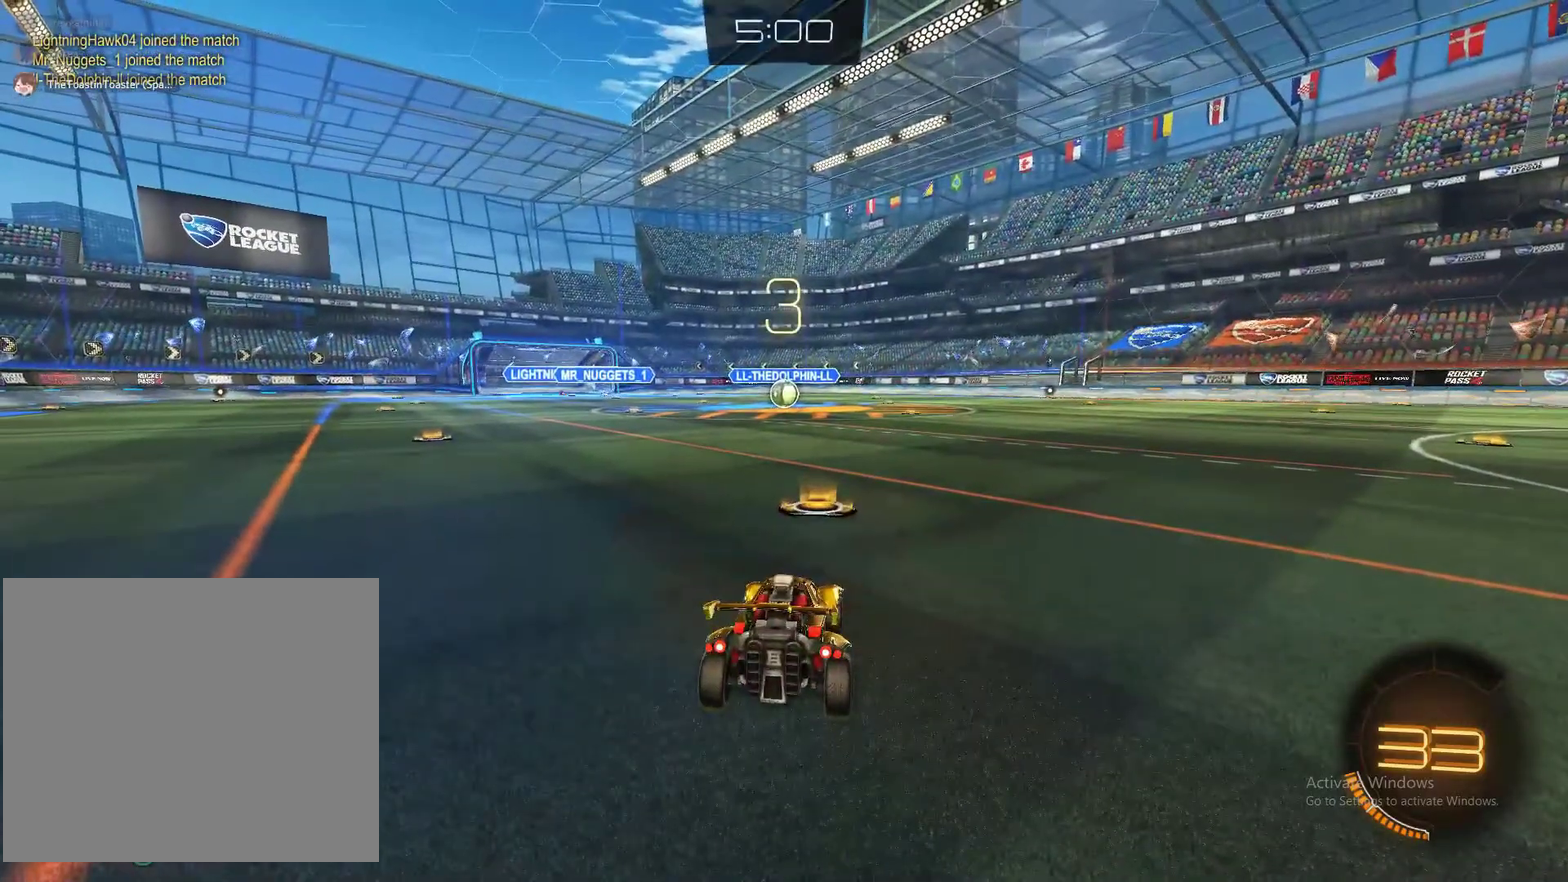
{"buttons": [], "left_stick": "center", "right_stick": "center", "events": []}
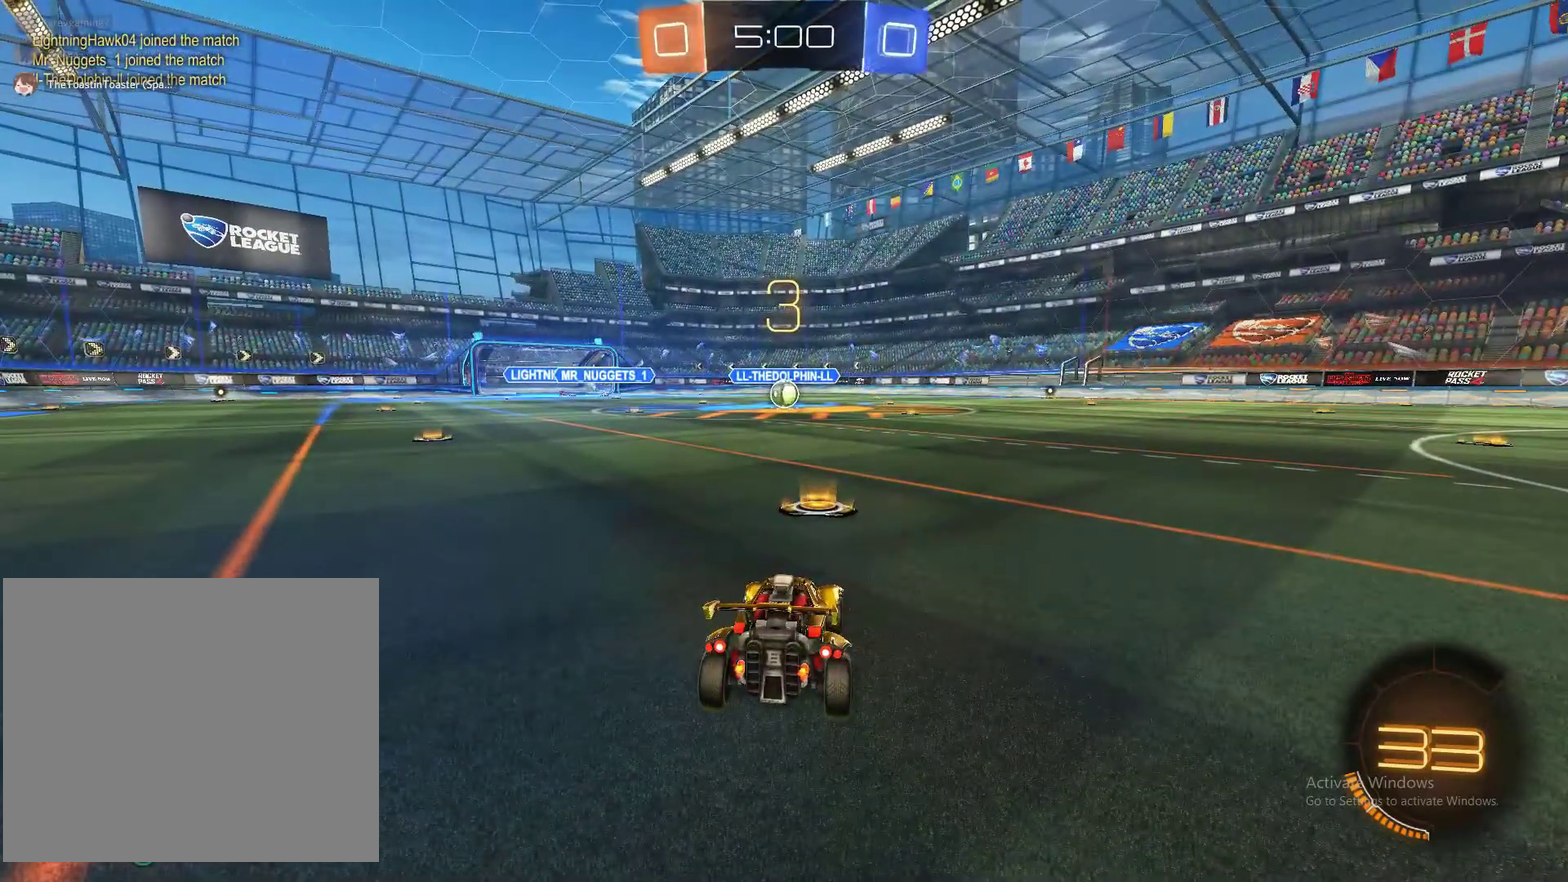
{"buttons": [], "left_stick": "center", "right_stick": "center", "events": []}
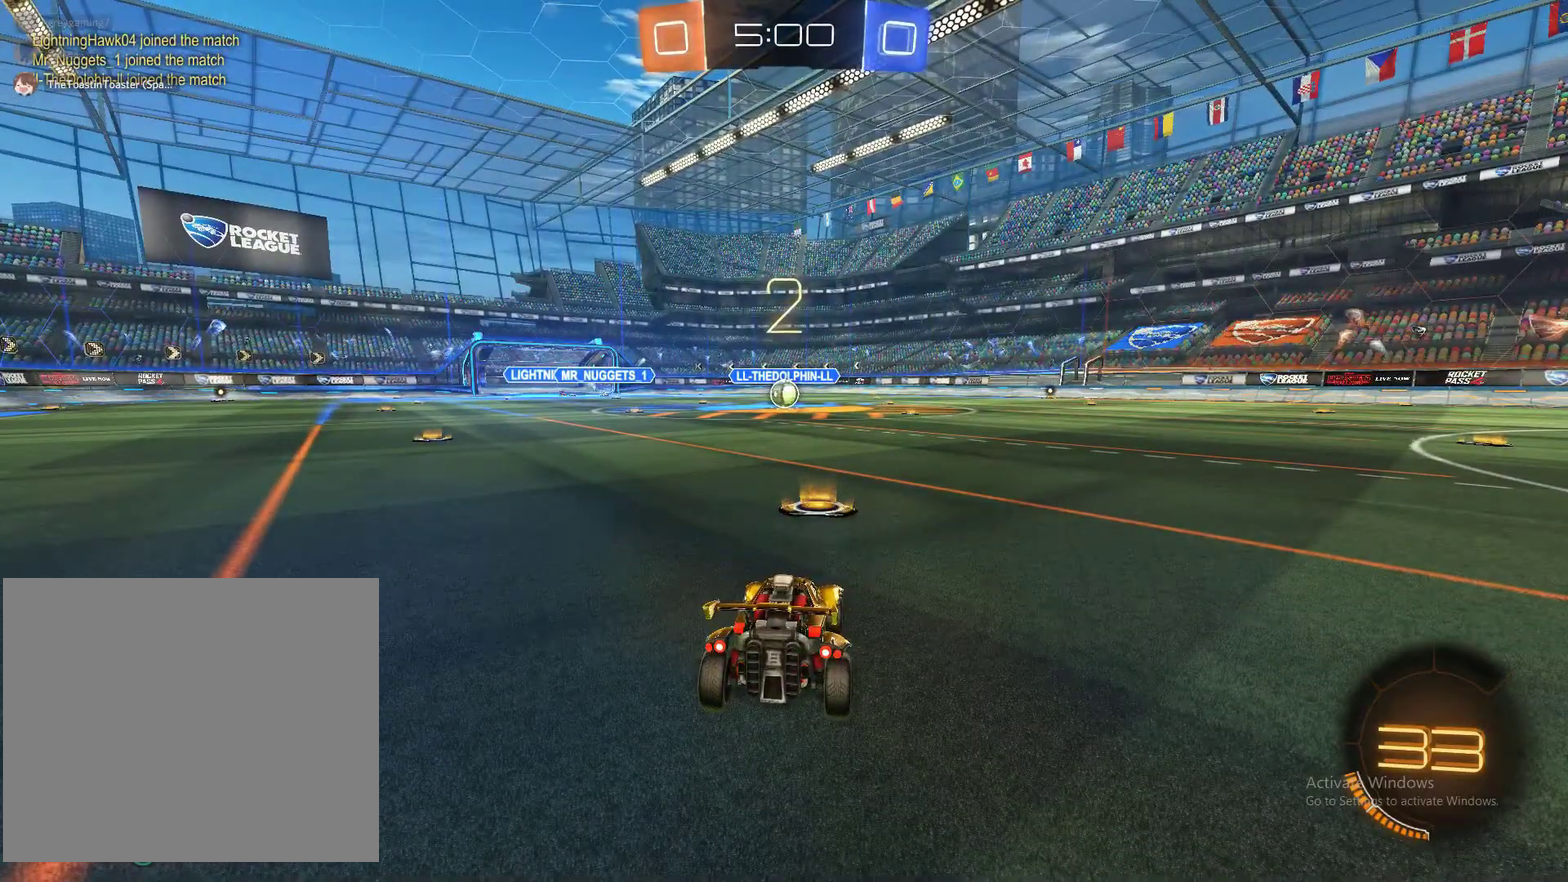
{"buttons": [], "left_stick": "center", "right_stick": "center", "events": []}
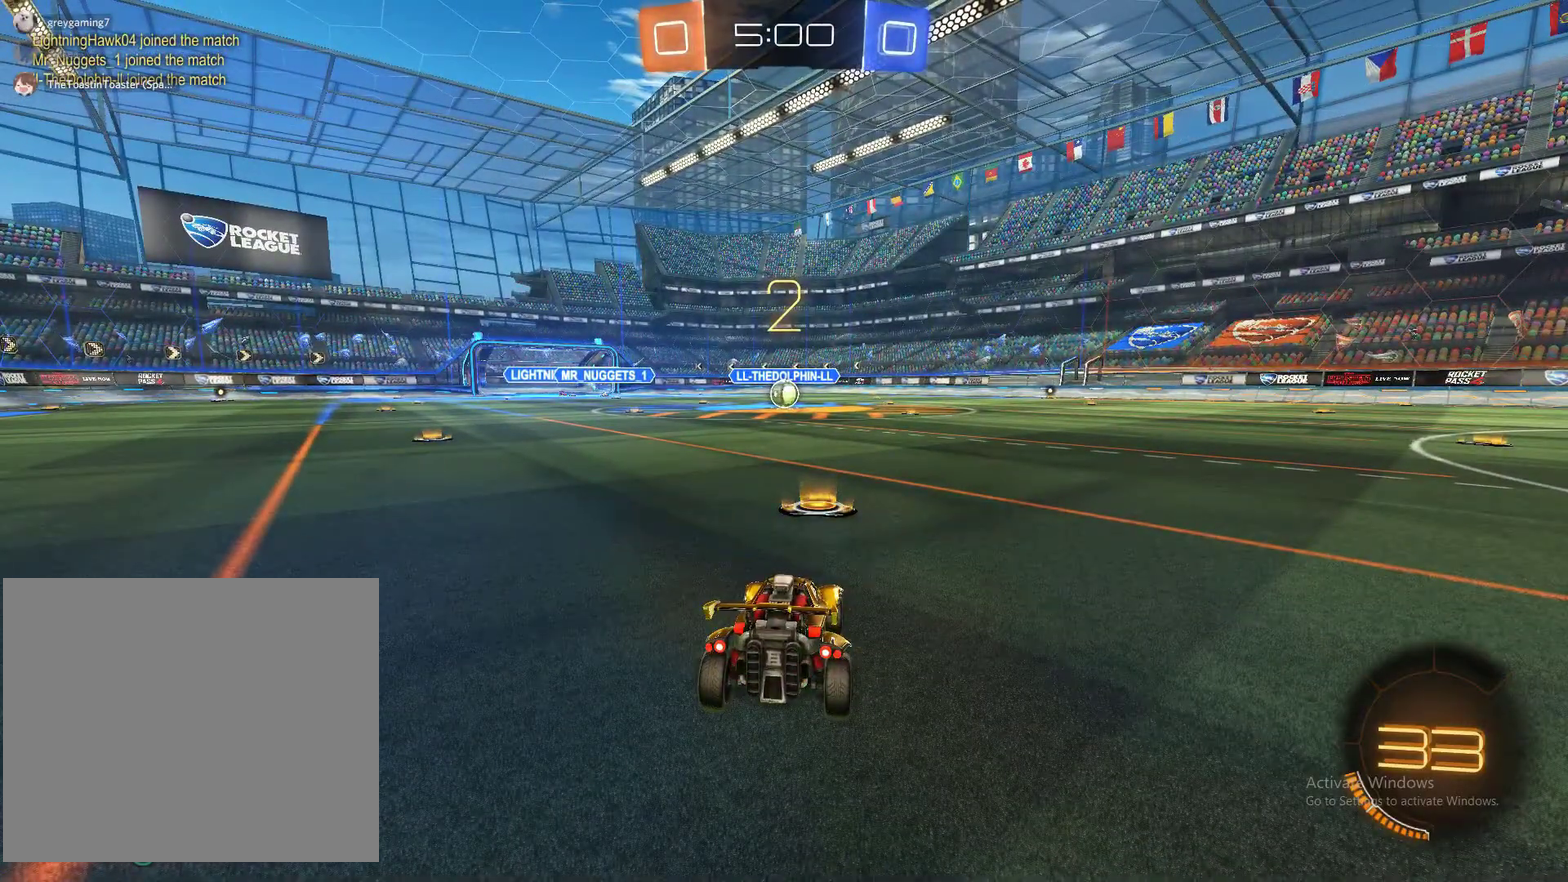
{"buttons": [], "left_stick": "center", "right_stick": "center", "events": []}
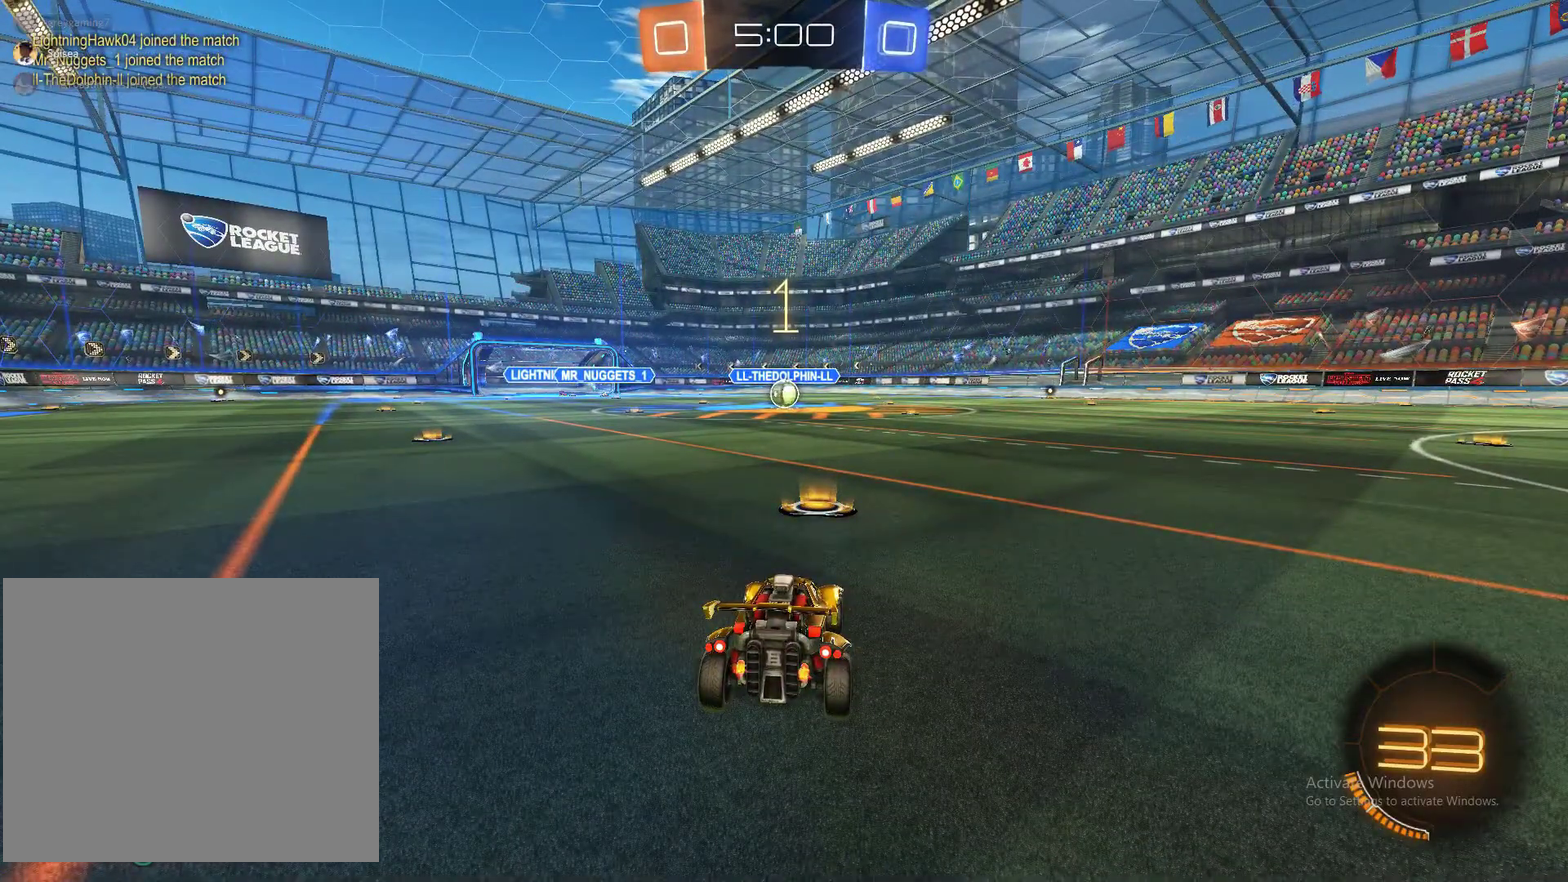
{"buttons": ["R2"], "left_stick": "center", "right_stick": "center", "events": [[367, "R2", "down"]]}
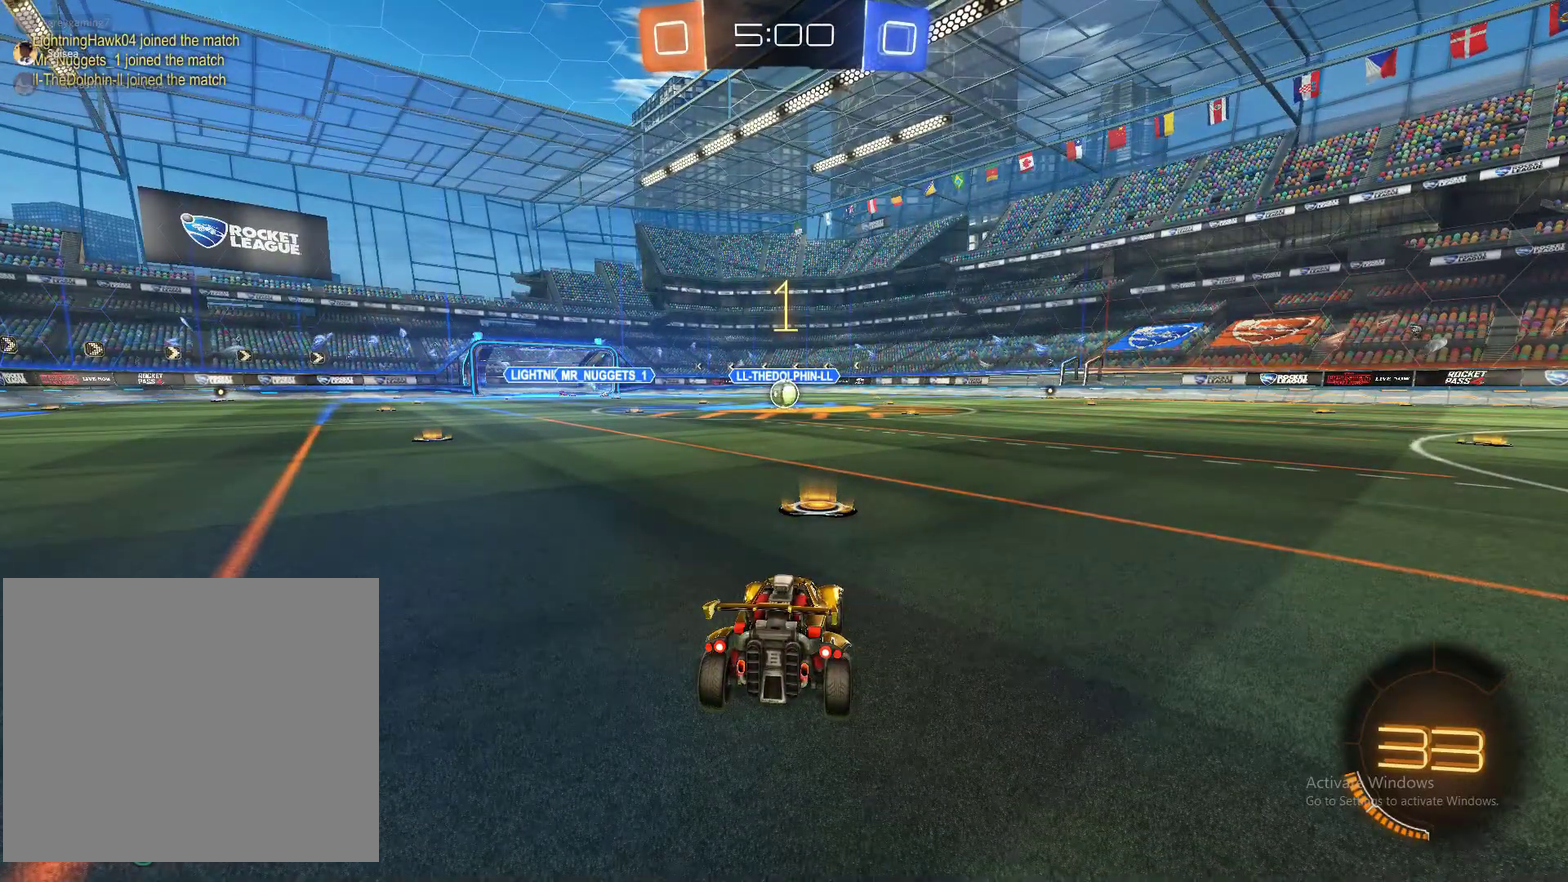
{"buttons": ["CIRCLE", "R2"], "left_stick": "center", "right_stick": "center", "events": [[17, "CIRCLE", "down"]]}